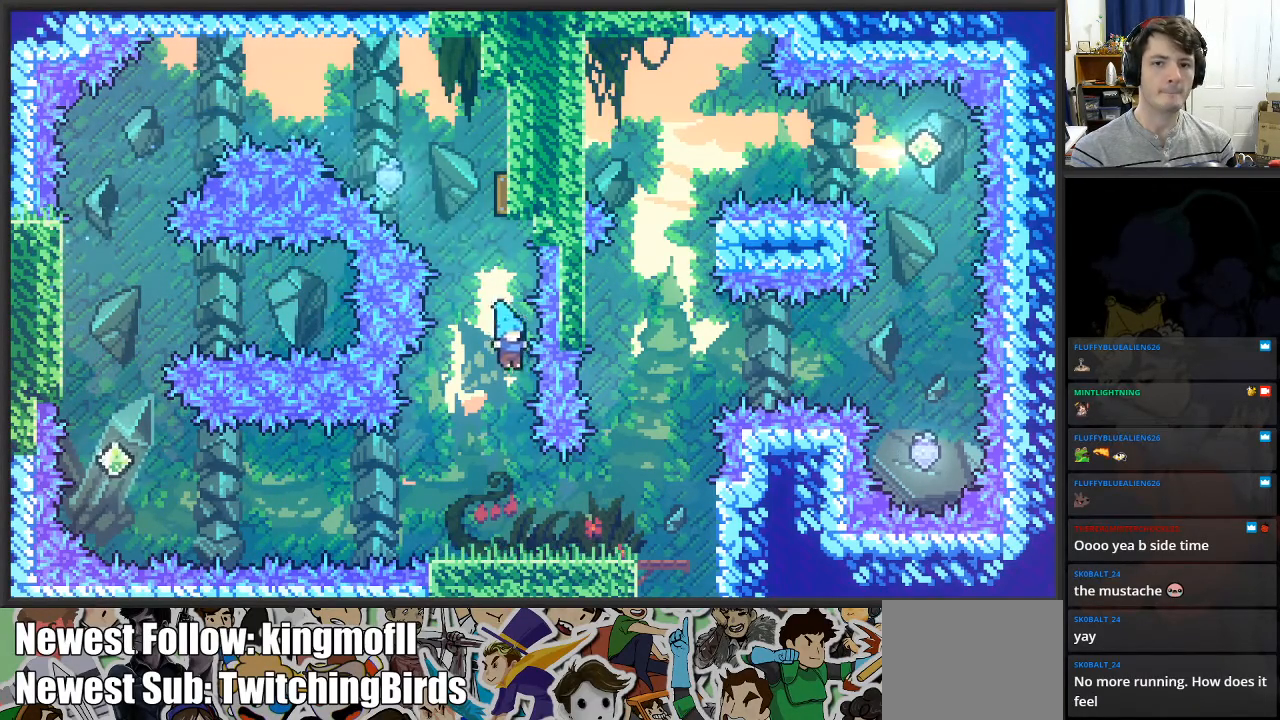
Gameplay with a controller (Xbox layout); each line is a JSON object with the inputs held at the frame after it. "events" lists button and stick changes between this image and that frame as [ms after this image, input, new state], when the widget could be followed in between.
{"buttons": [], "left_stick": "center", "right_stick": "center", "events": [[383, "L2", "up"]]}
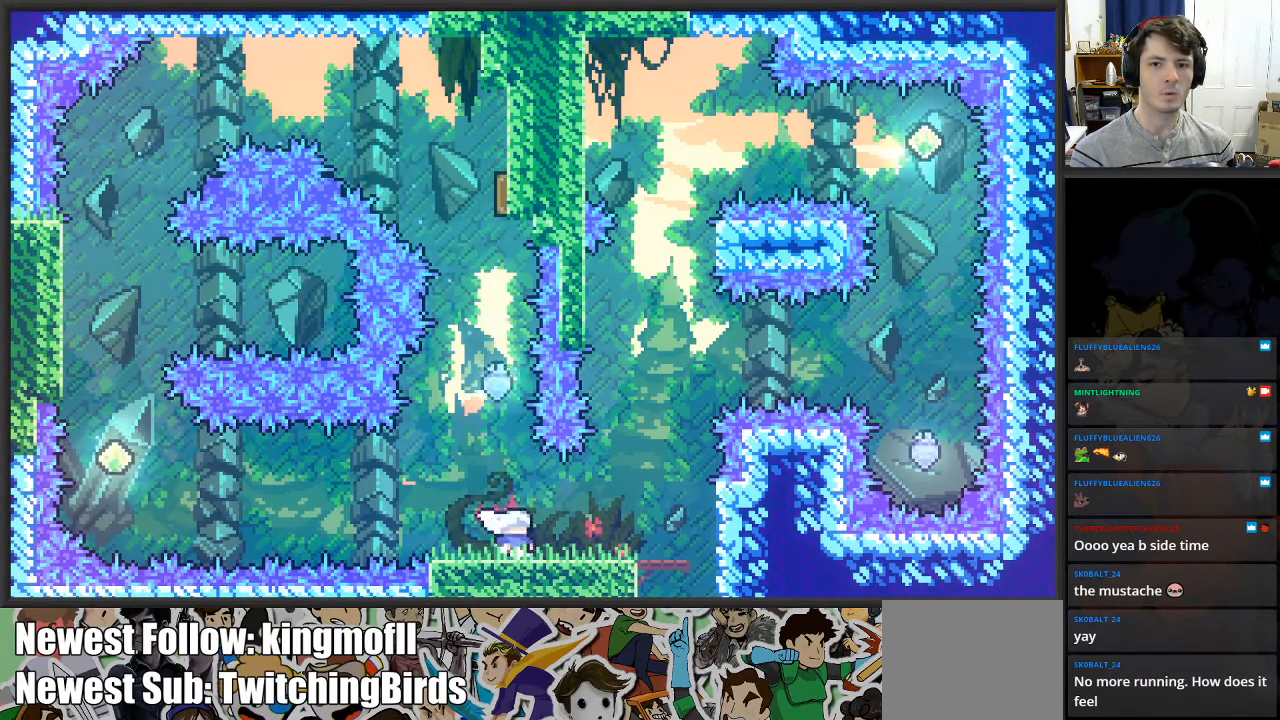
{"buttons": [], "left_stick": "left", "right_stick": "center", "events": [[433, "left_stick", "left"]]}
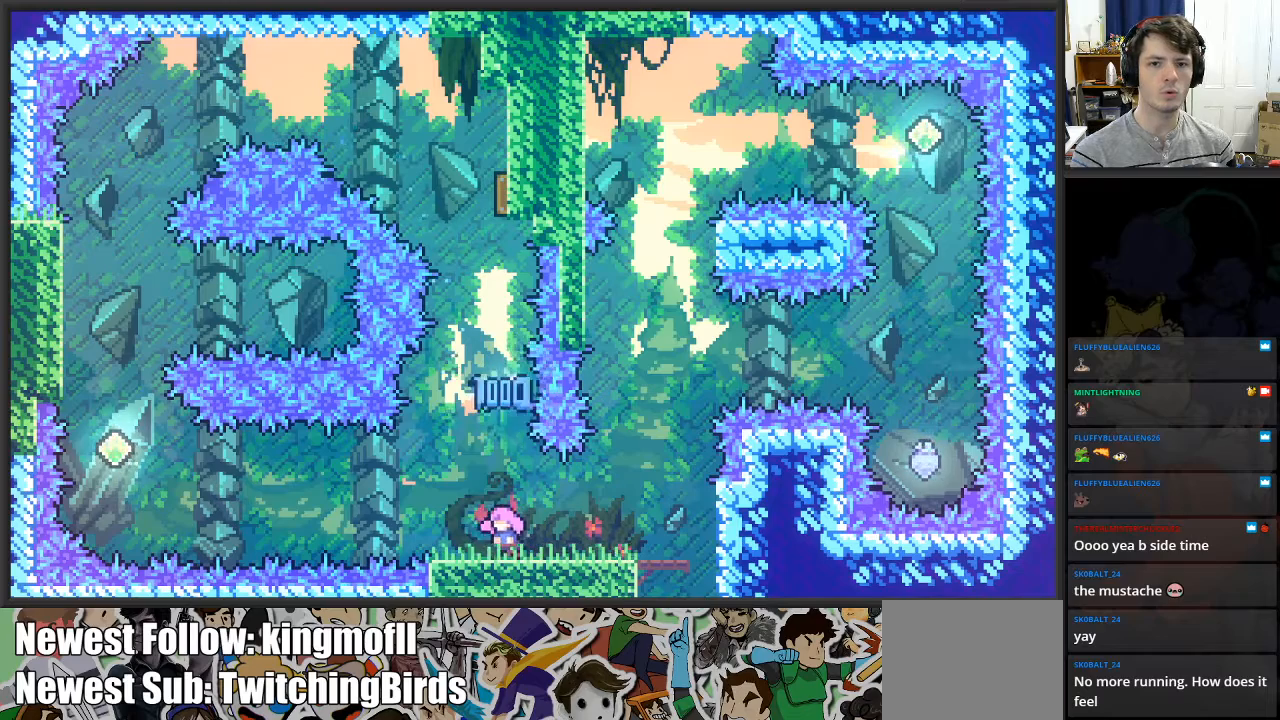
{"buttons": [], "left_stick": "right", "right_stick": "center", "events": [[50, "left_stick", "center"], [467, "left_stick", "right"]]}
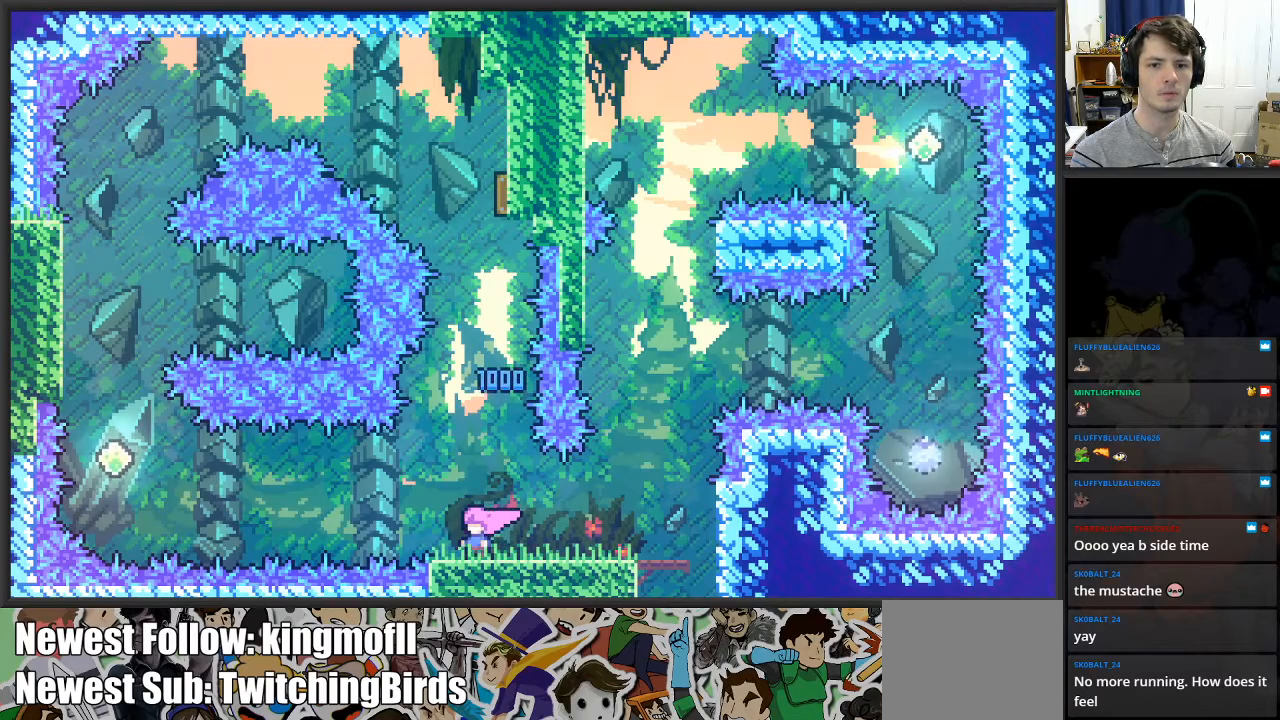
{"buttons": [], "left_stick": "center", "right_stick": "center", "events": [[33, "left_stick", "center"]]}
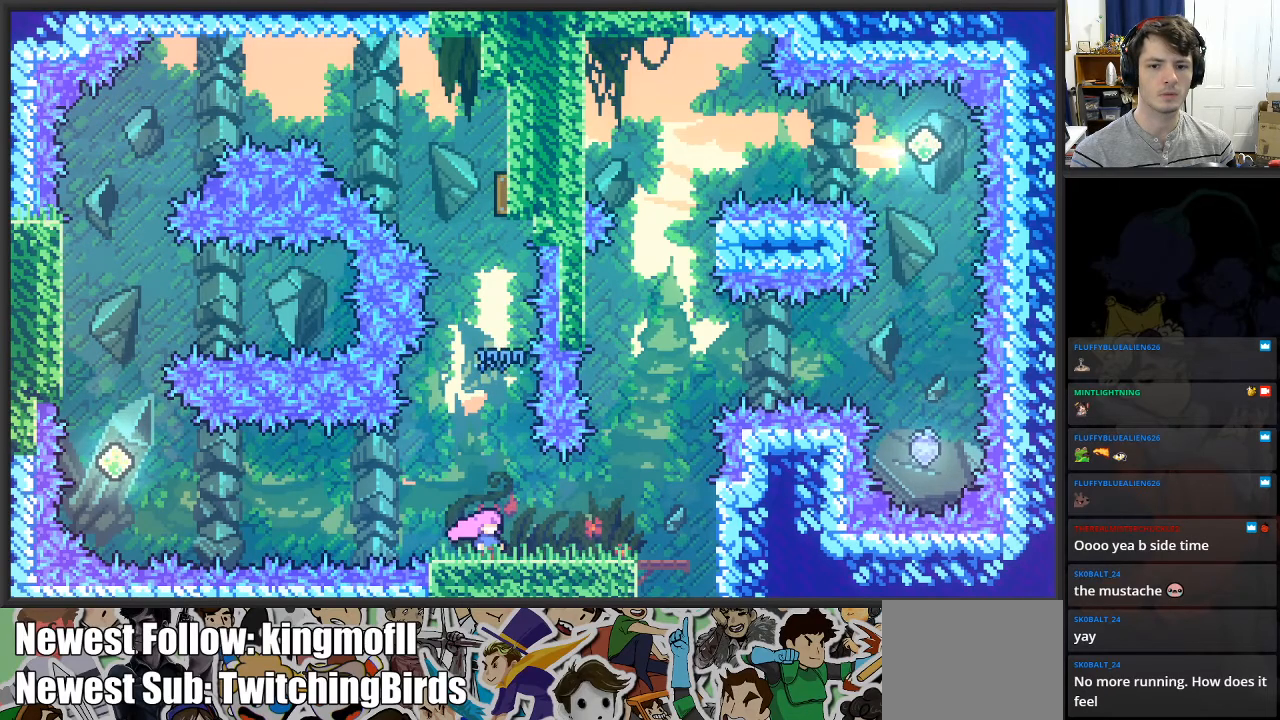
{"buttons": [], "left_stick": "center", "right_stick": "center", "events": [[200, "left_stick", "right"], [267, "left_stick", "center"]]}
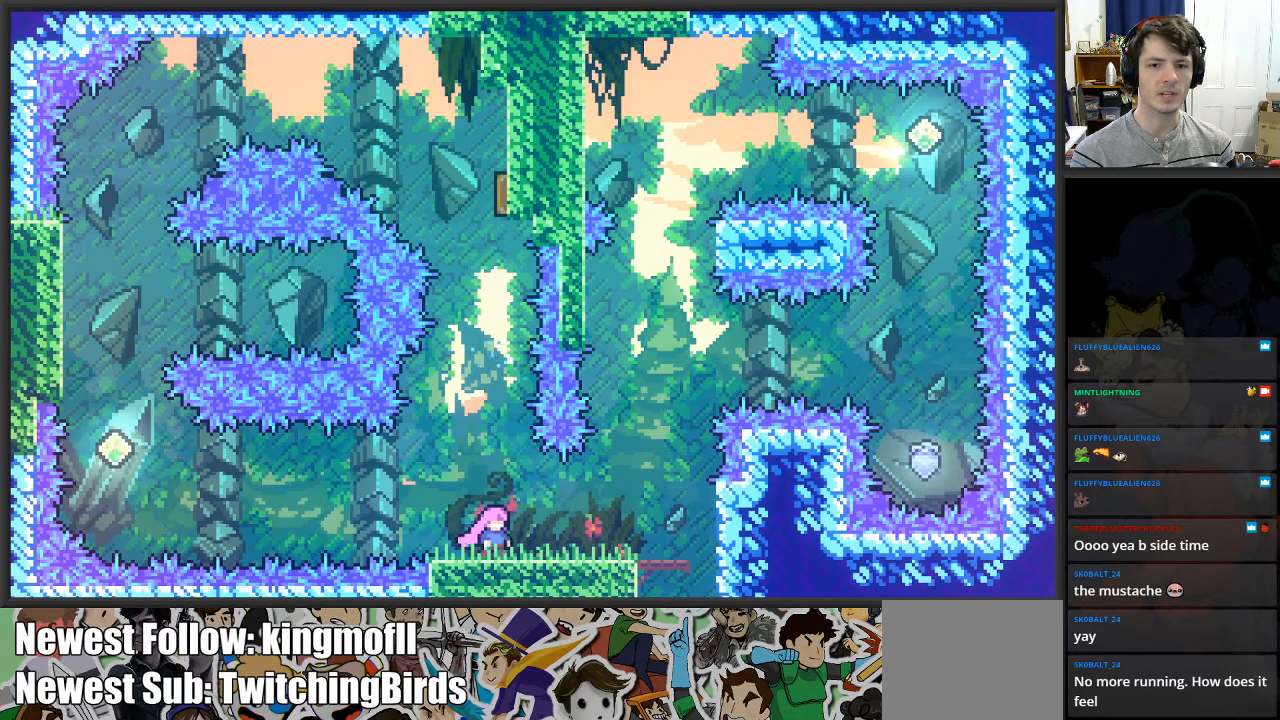
{"buttons": ["X"], "left_stick": "up", "right_stick": "center", "events": [[67, "A", "down"], [117, "left_stick", "up"], [250, "A", "up"], [367, "X", "down"]]}
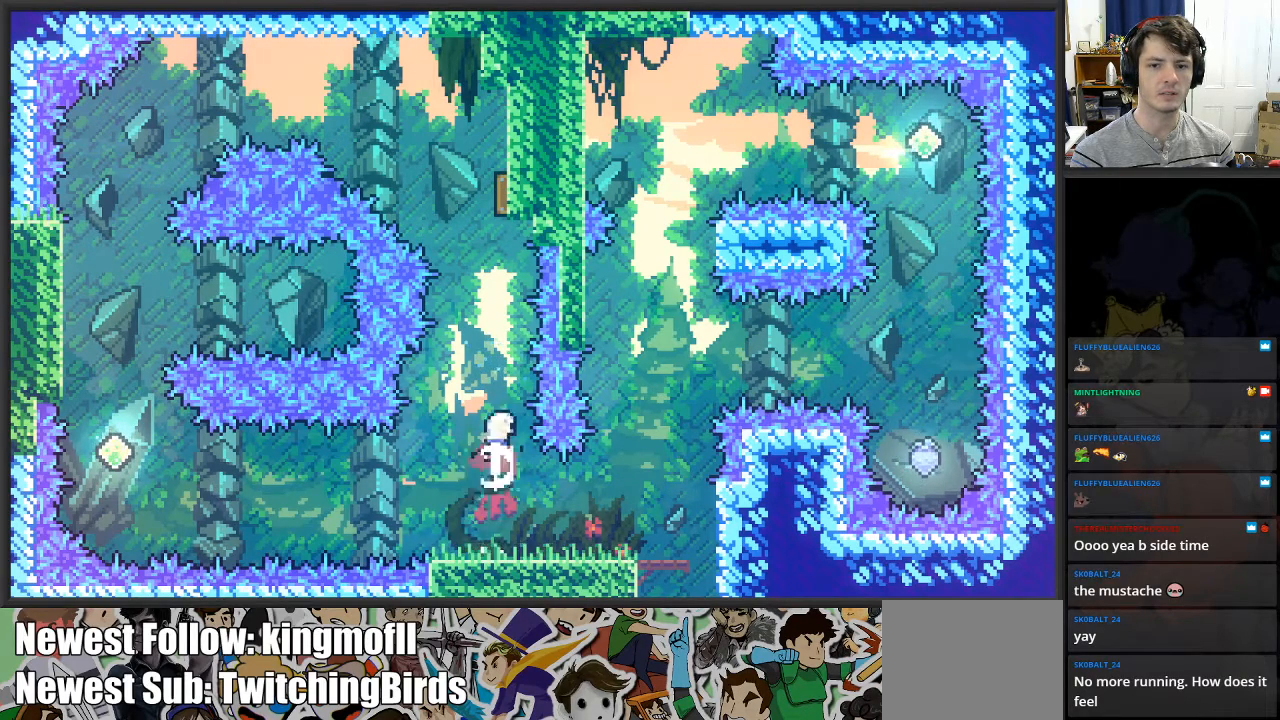
{"buttons": [], "left_stick": "up-left", "right_stick": "center", "events": [[50, "X", "up"], [183, "X", "down"], [417, "X", "up"], [483, "left_stick", "up-left"]]}
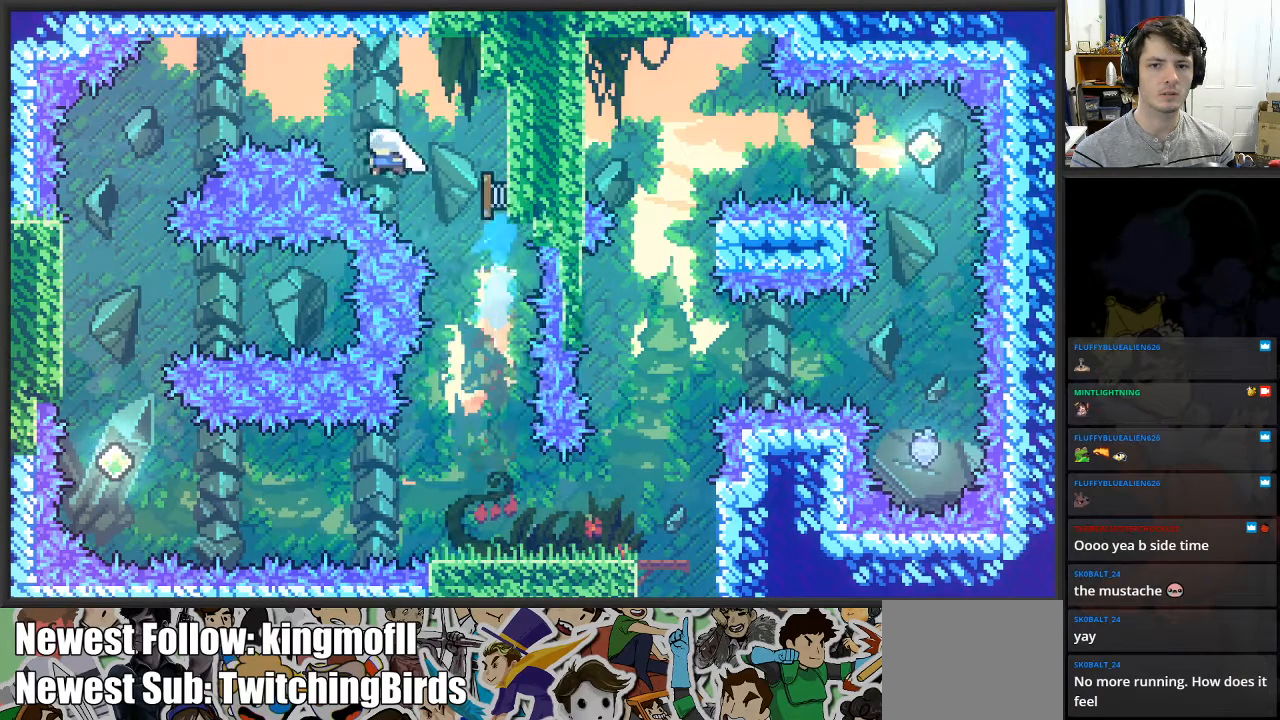
{"buttons": [], "left_stick": "up-left", "right_stick": "center", "events": []}
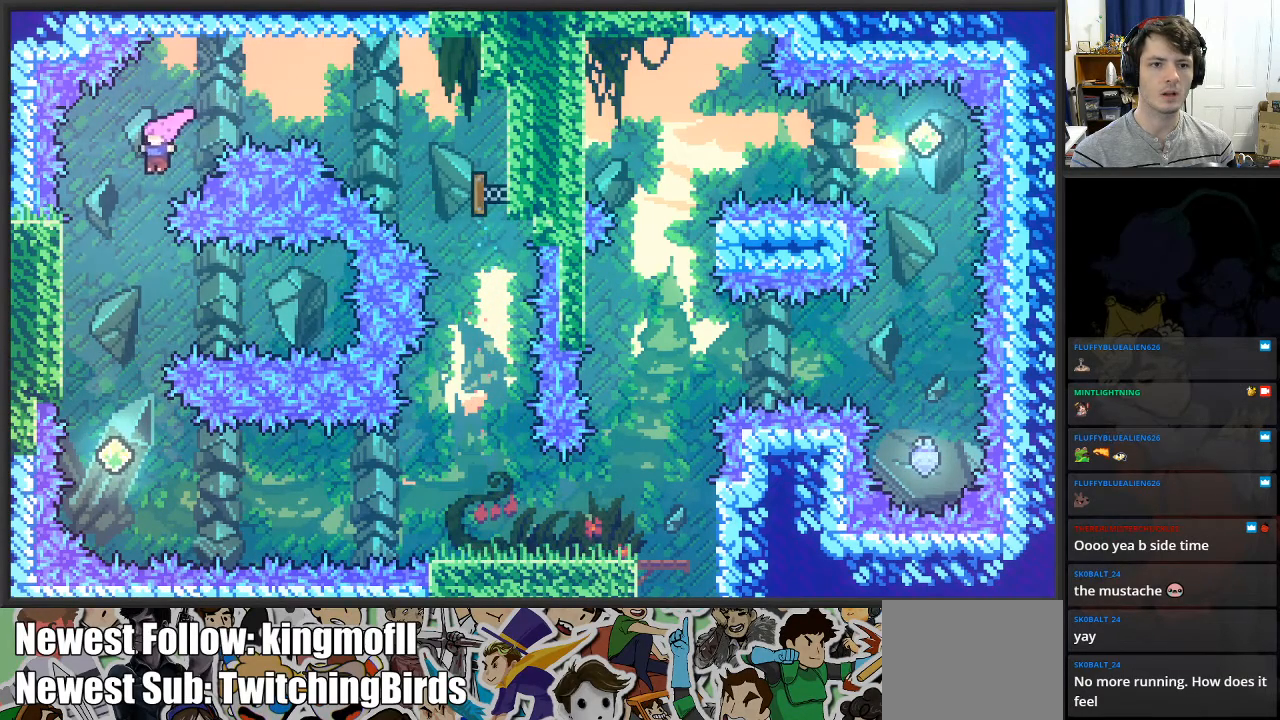
{"buttons": ["L2"], "left_stick": "center", "right_stick": "center", "events": [[117, "L2", "down"], [467, "left_stick", "center"]]}
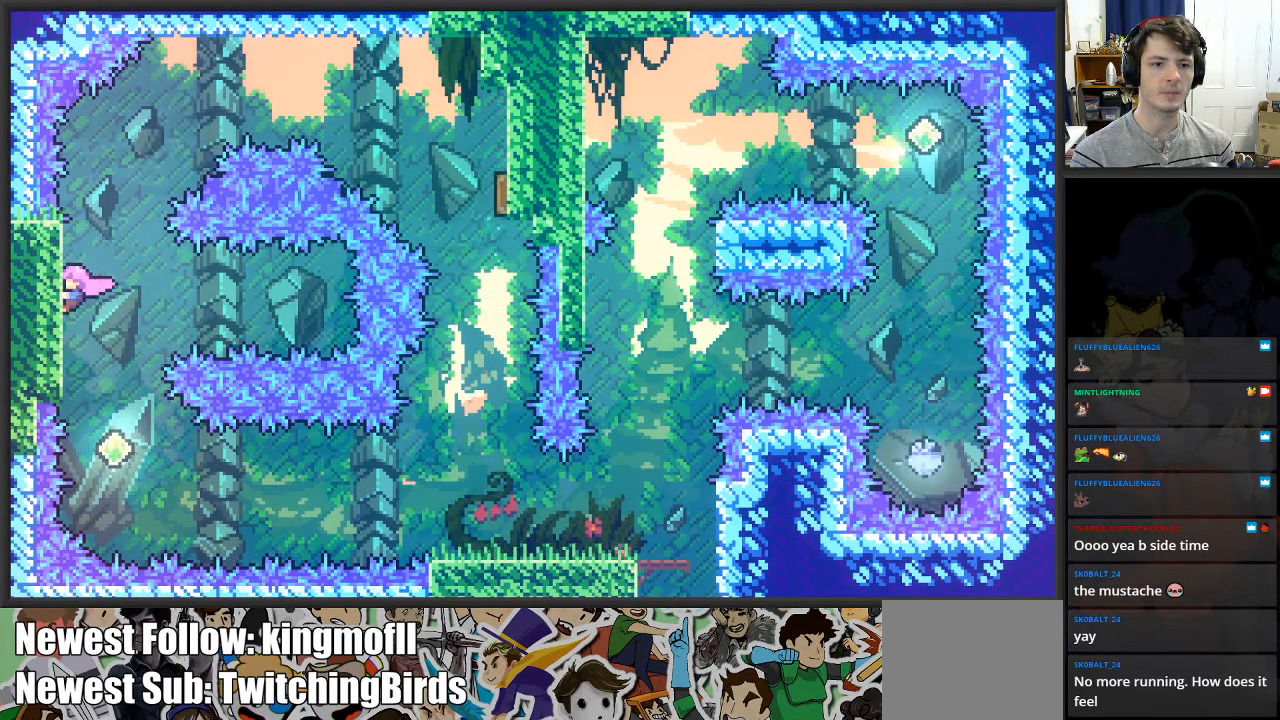
{"buttons": ["L2"], "left_stick": "center", "right_stick": "center", "events": []}
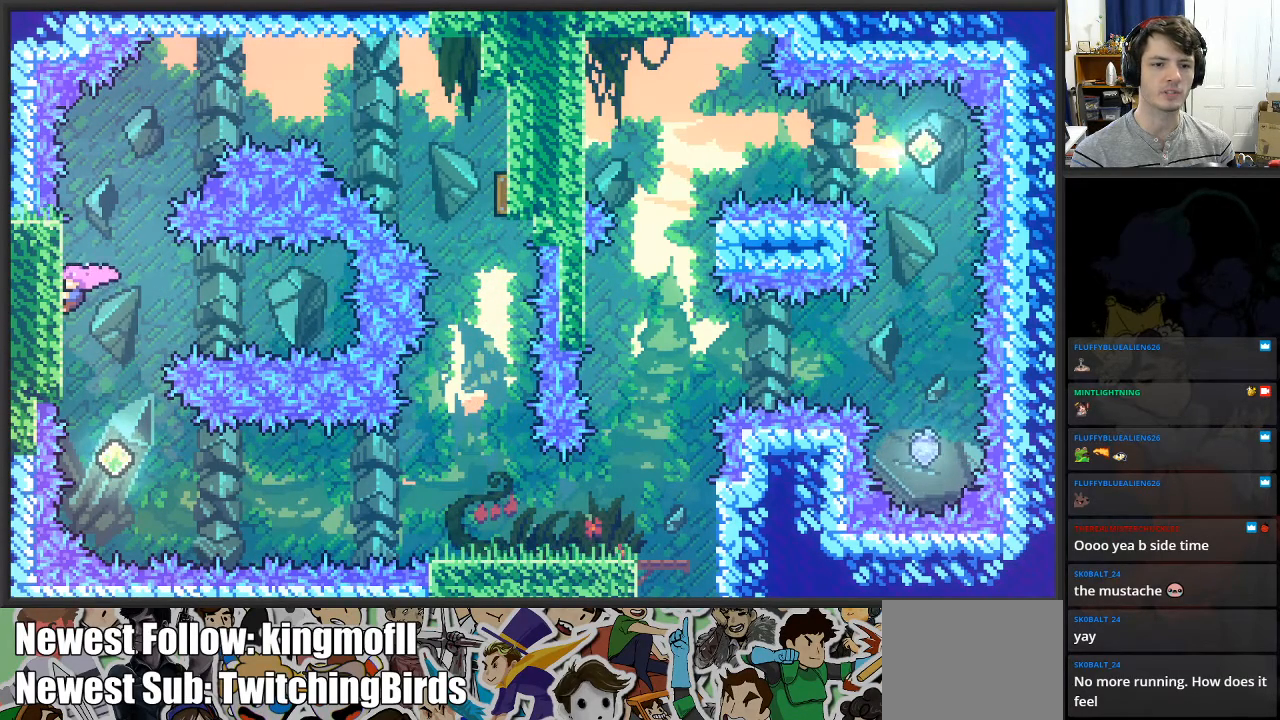
{"buttons": ["L2"], "left_stick": "center", "right_stick": "center", "events": []}
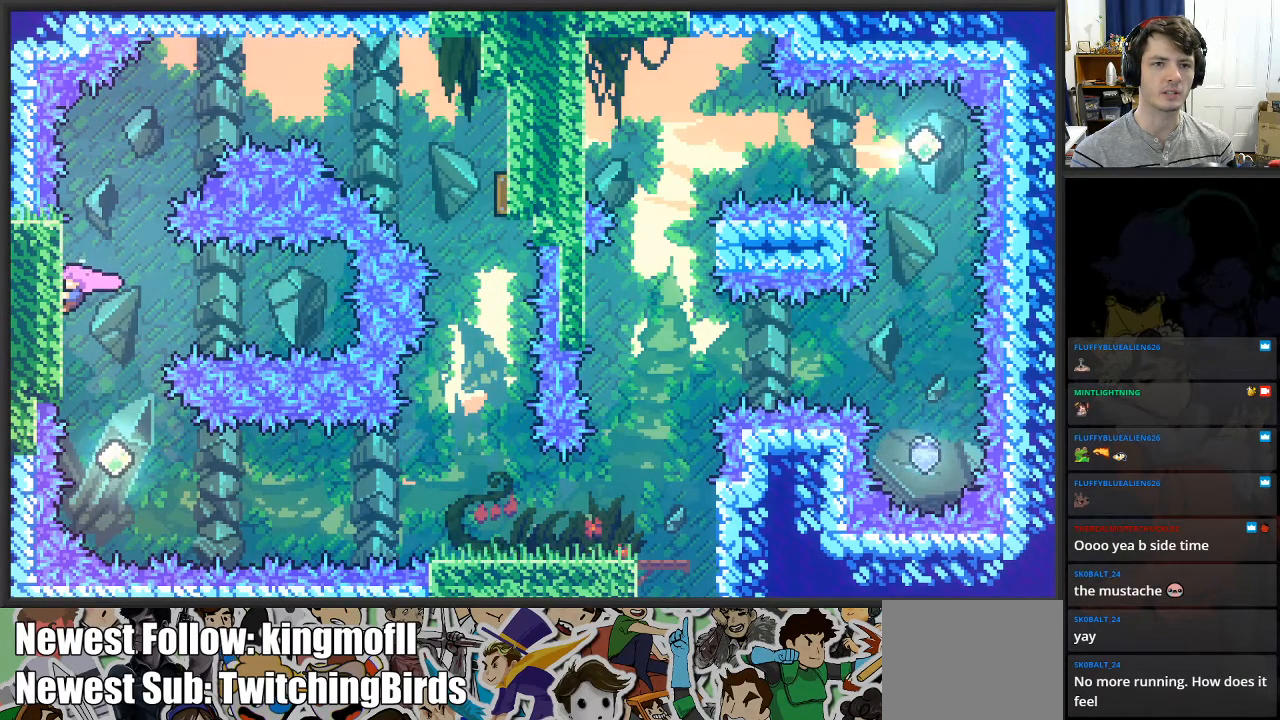
{"buttons": ["L2"], "left_stick": "center", "right_stick": "center", "events": []}
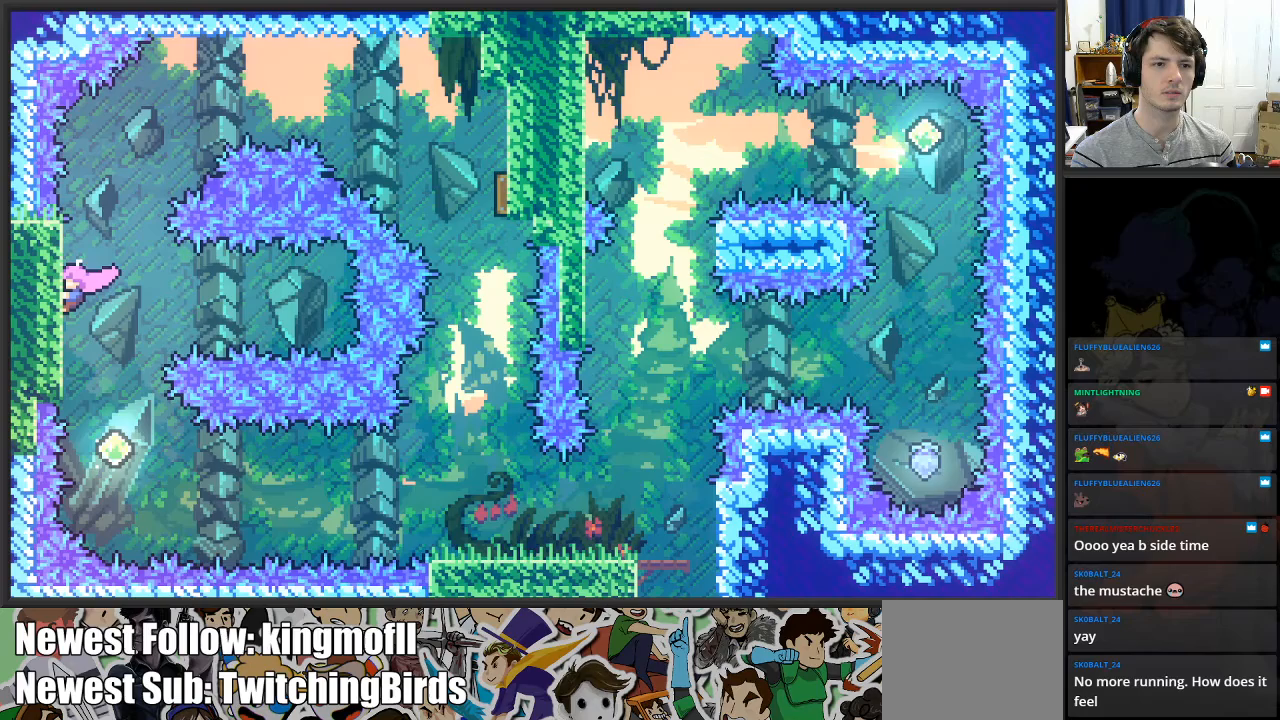
{"buttons": ["L2"], "left_stick": "center", "right_stick": "center", "events": []}
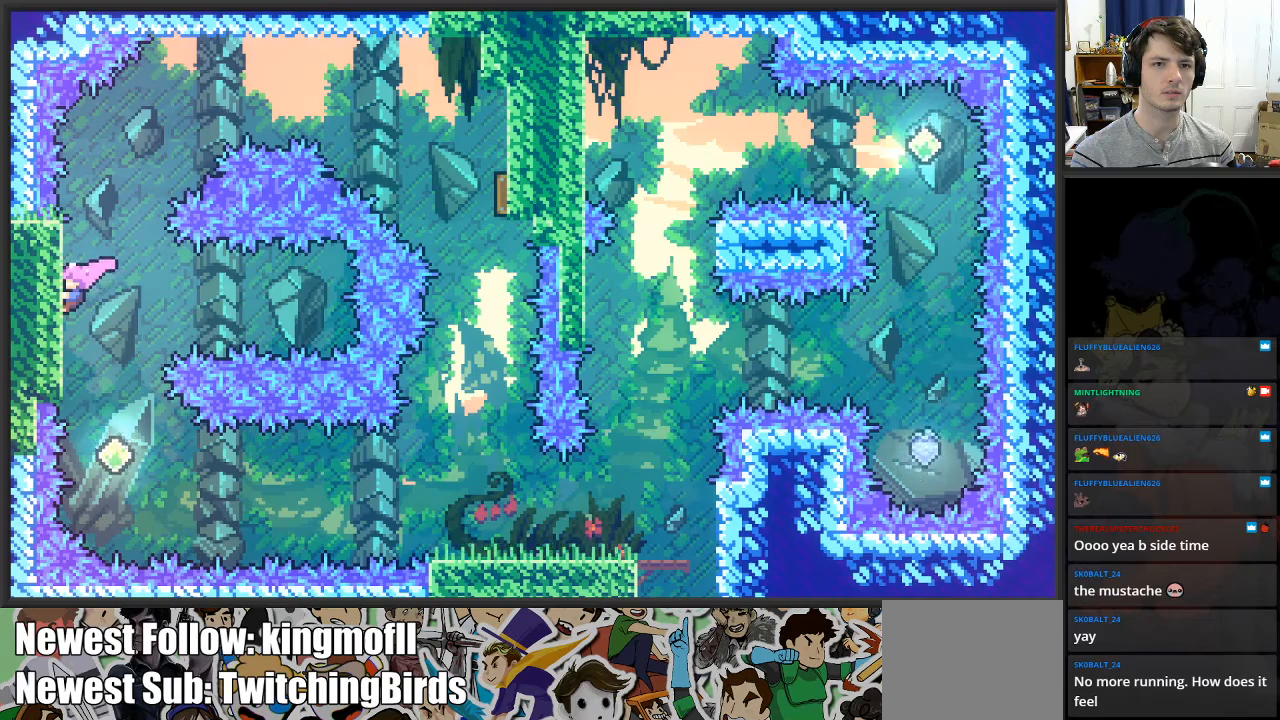
{"buttons": ["L2"], "left_stick": "center", "right_stick": "center", "events": []}
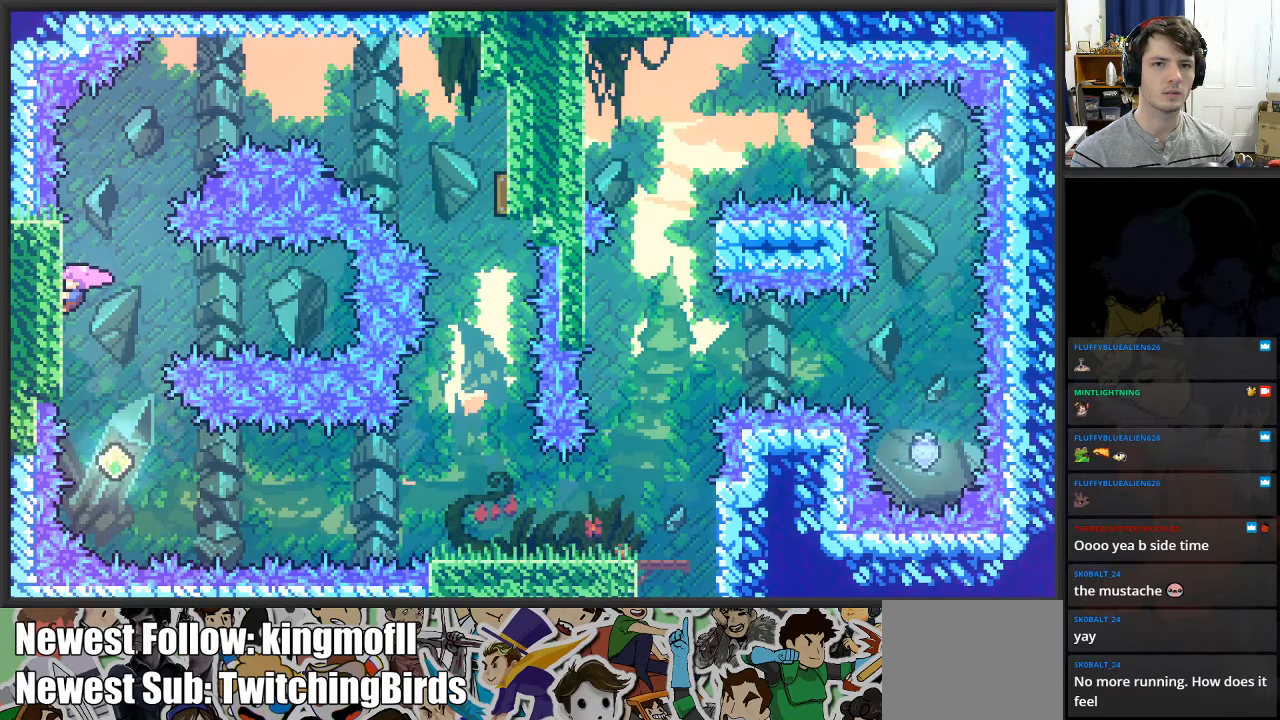
{"buttons": ["L2"], "left_stick": "center", "right_stick": "center", "events": []}
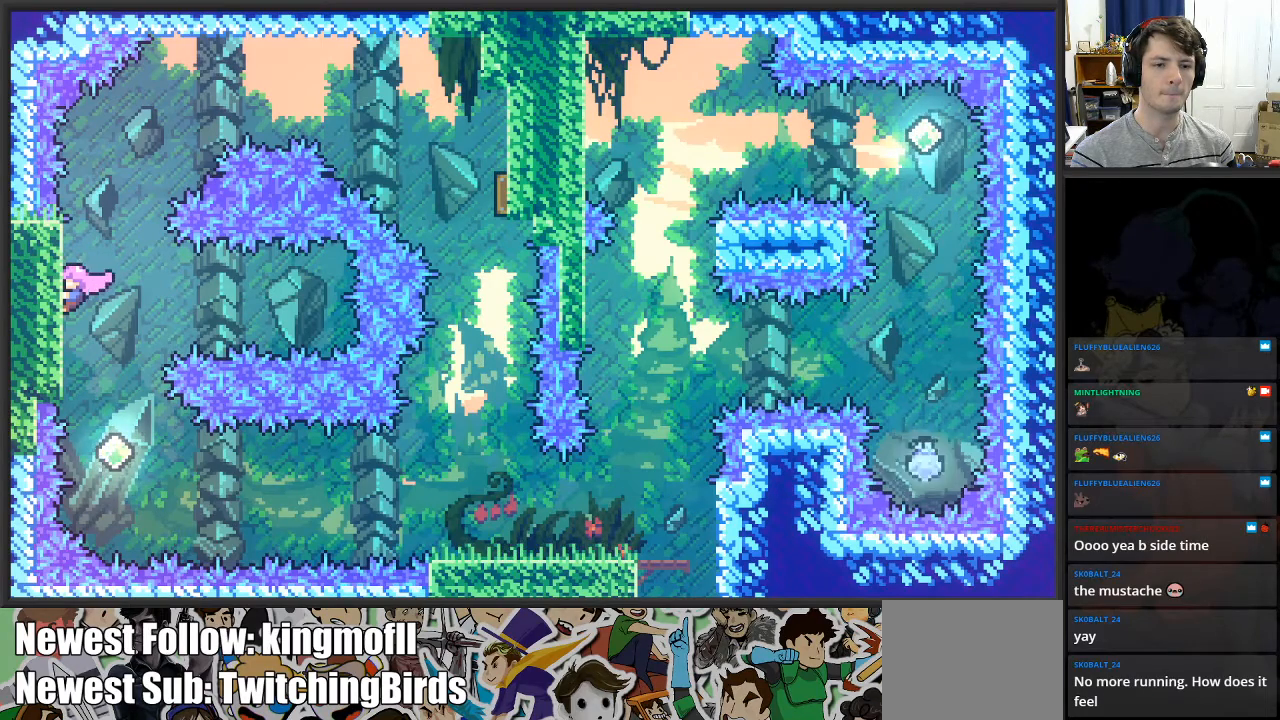
{"buttons": [], "left_stick": "right", "right_stick": "center", "events": [[67, "L2", "up"], [67, "left_stick", "right"], [267, "left_stick", "center"], [433, "left_stick", "right"]]}
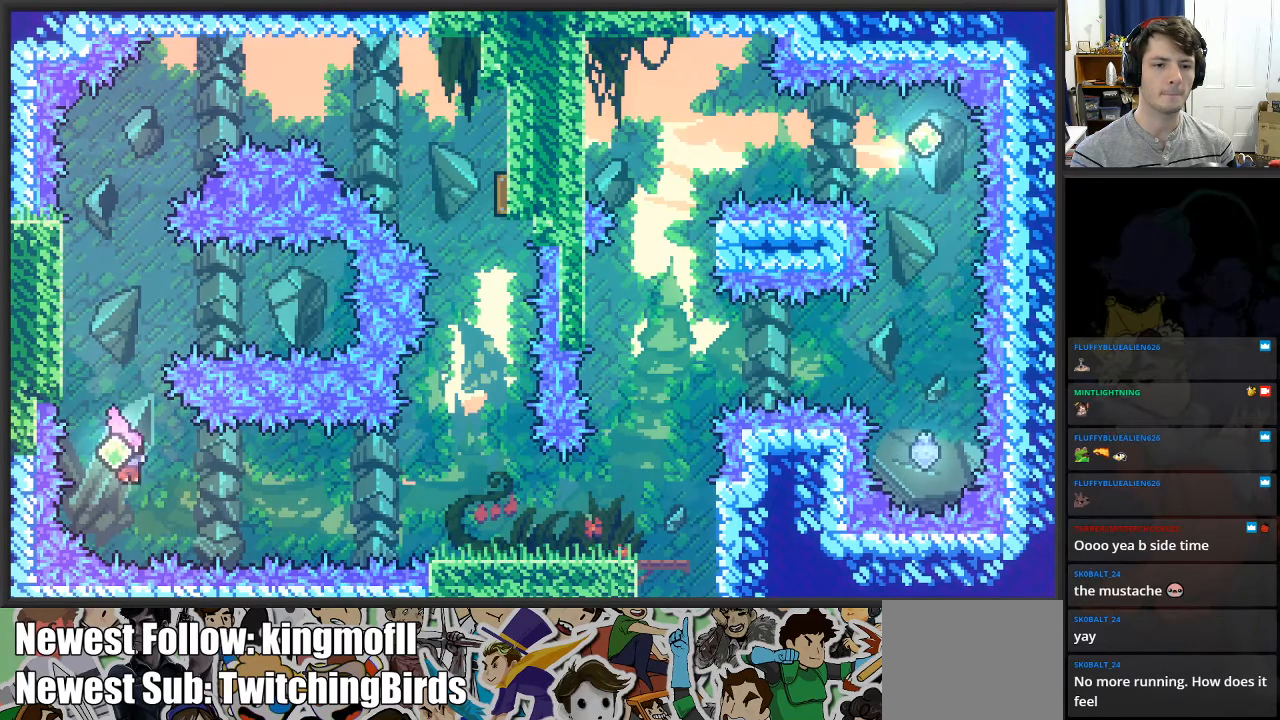
{"buttons": [], "left_stick": "right", "right_stick": "center", "events": [[50, "X", "down"], [200, "X", "up"], [283, "X", "down"], [433, "X", "up"]]}
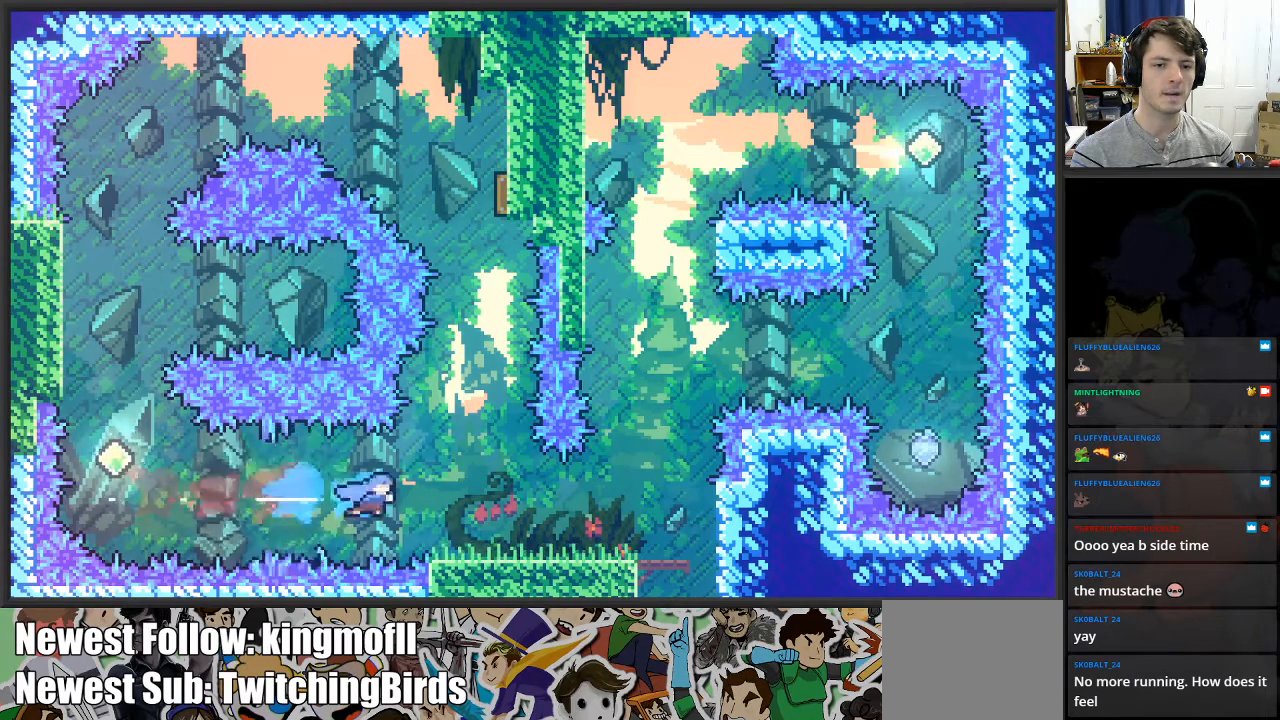
{"buttons": [], "left_stick": "center", "right_stick": "center", "events": [[83, "left_stick", "center"]]}
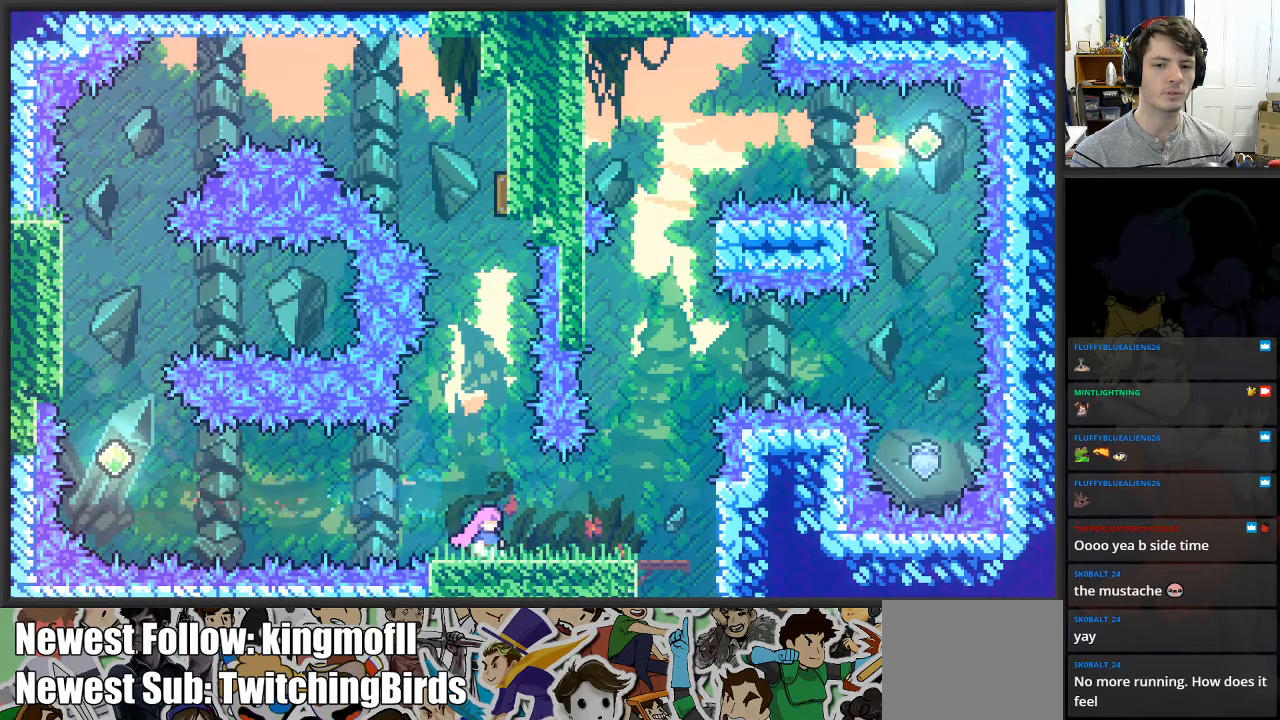
{"buttons": [], "left_stick": "up", "right_stick": "center", "events": [[300, "A", "down"], [317, "left_stick", "up"], [483, "A", "up"]]}
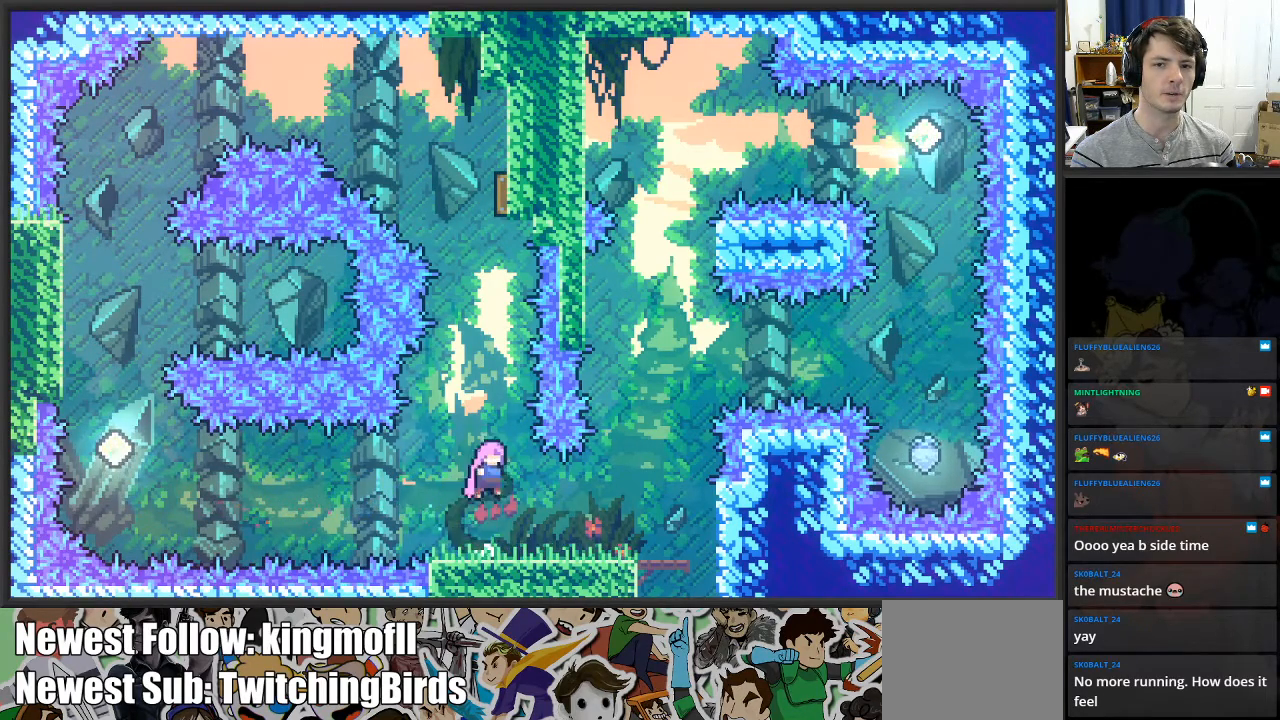
{"buttons": ["X"], "left_stick": "up-right", "right_stick": "center", "events": [[83, "X", "down"], [250, "X", "up"], [367, "X", "down"], [433, "left_stick", "up-right"]]}
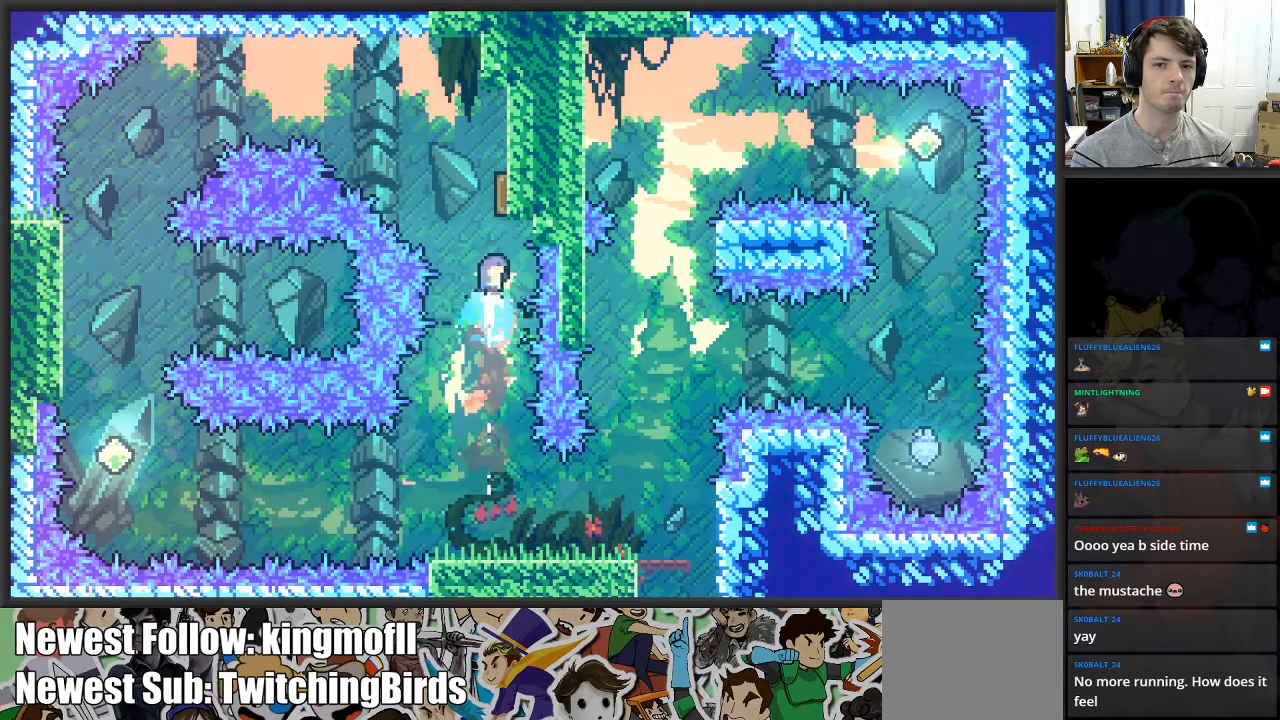
{"buttons": ["X", "L2"], "left_stick": "up-right", "right_stick": "center", "events": [[83, "L2", "down"], [117, "X", "up"], [400, "X", "down"]]}
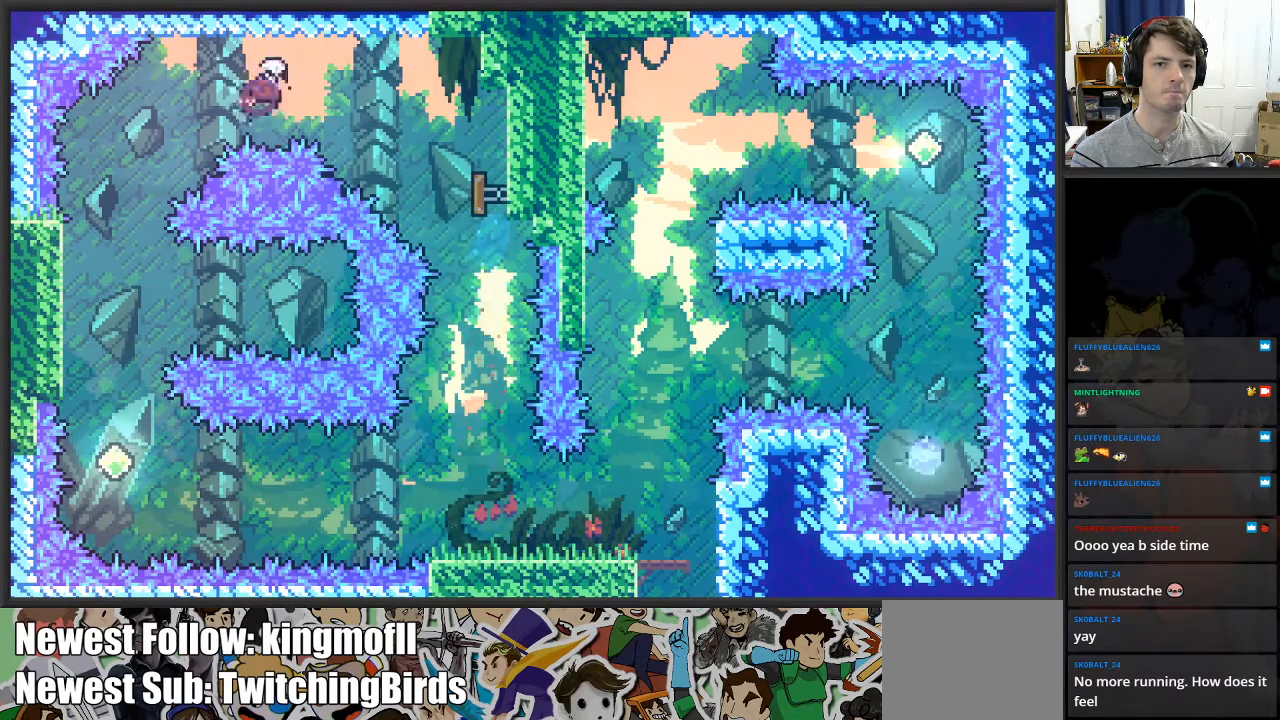
{"buttons": ["X", "L2"], "left_stick": "up-right", "right_stick": "center", "events": [[233, "X", "up"], [467, "X", "down"]]}
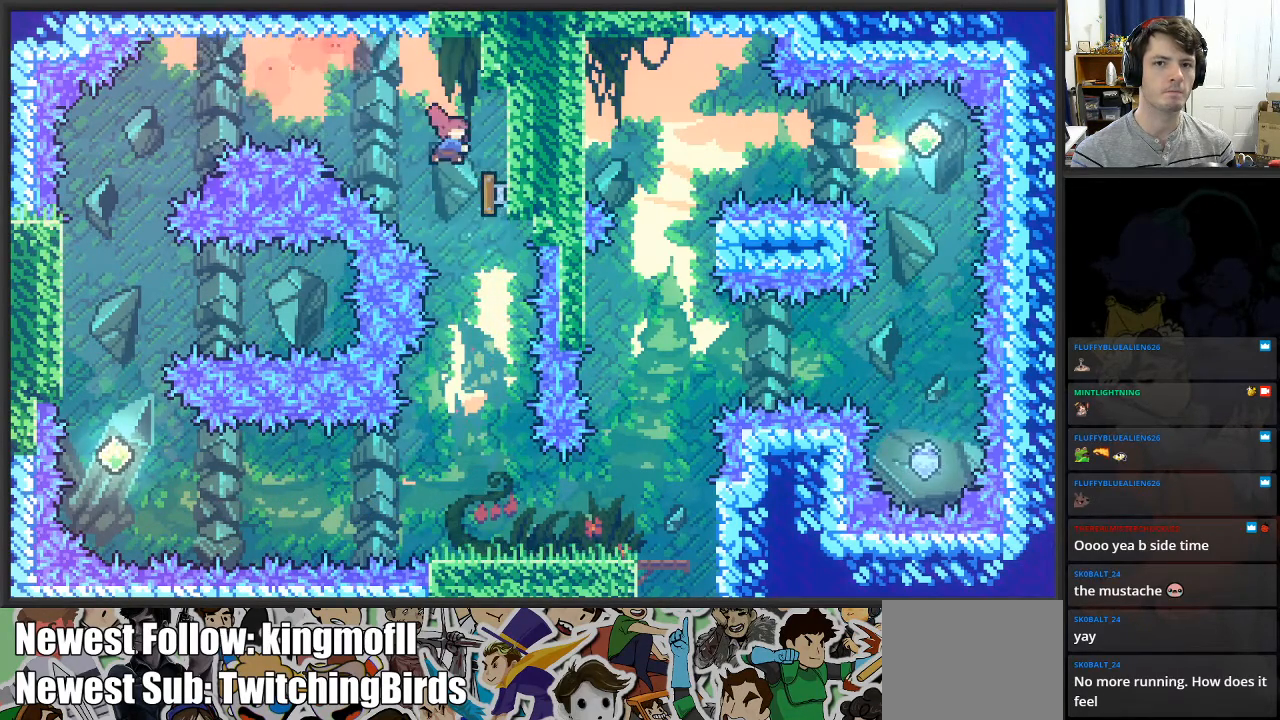
{"buttons": ["L2"], "left_stick": "up-right", "right_stick": "center", "events": [[317, "X", "up"]]}
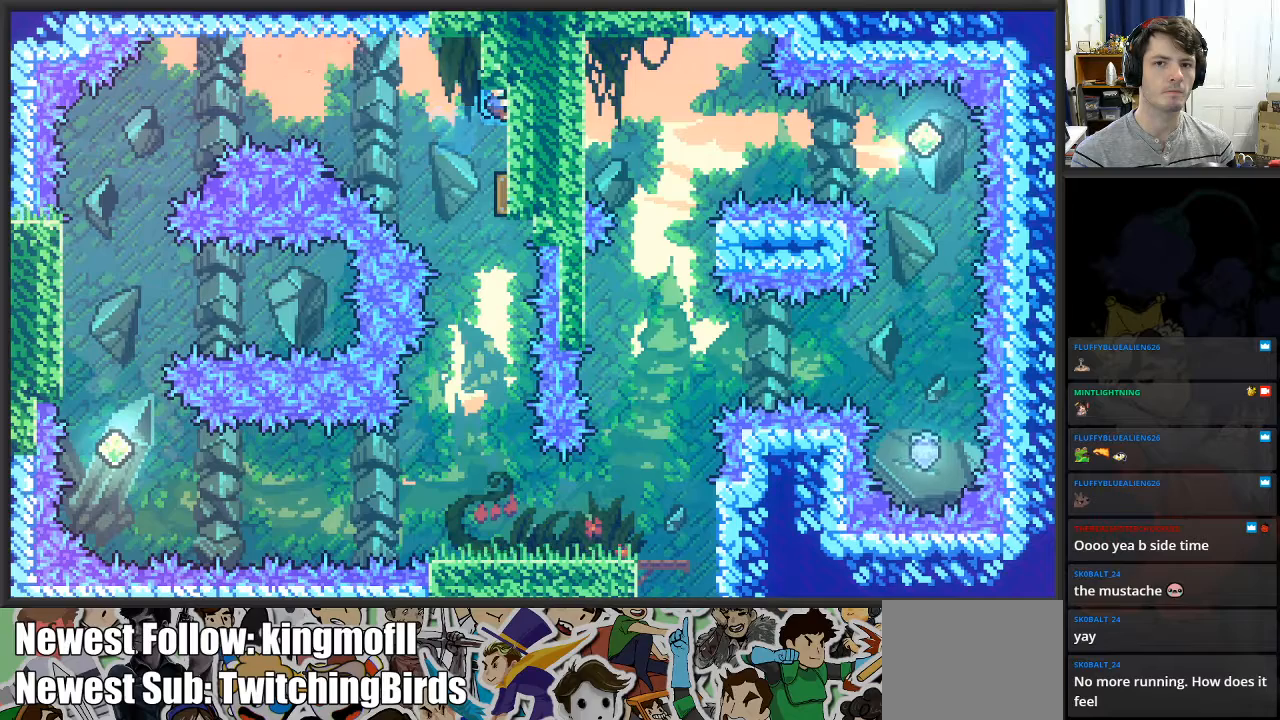
{"buttons": ["L2"], "left_stick": "up-right", "right_stick": "center", "events": [[33, "left_stick", "left"], [117, "left_stick", "down"], [383, "left_stick", "up-right"]]}
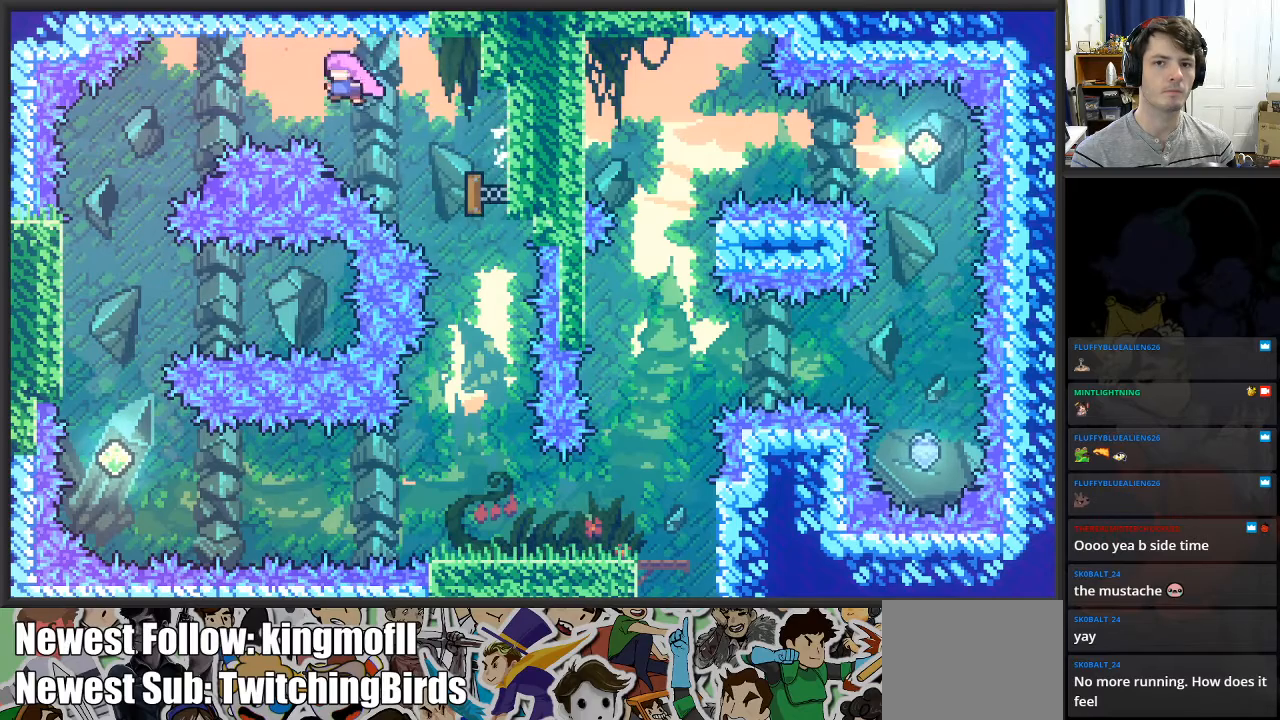
{"buttons": ["L2"], "left_stick": "up-right", "right_stick": "center", "events": [[117, "X", "down"], [300, "X", "up"]]}
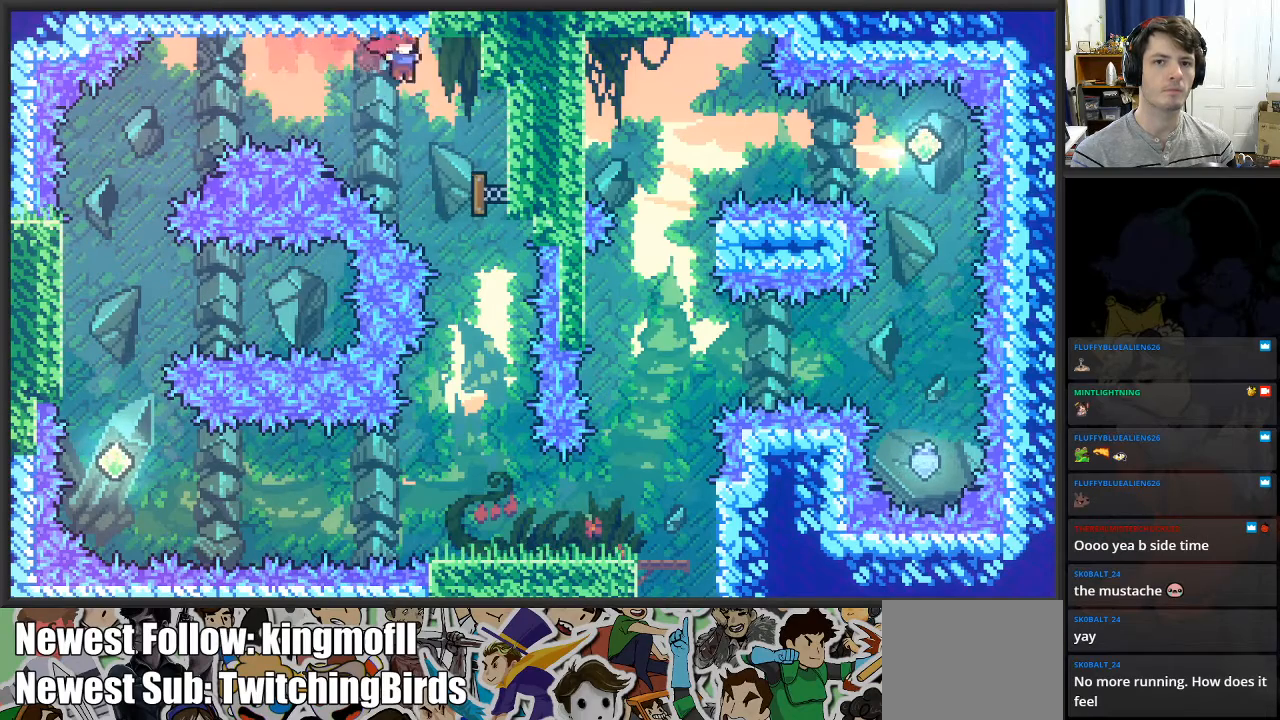
{"buttons": ["L2"], "left_stick": "up-right", "right_stick": "center", "events": [[17, "X", "down"], [267, "X", "up"]]}
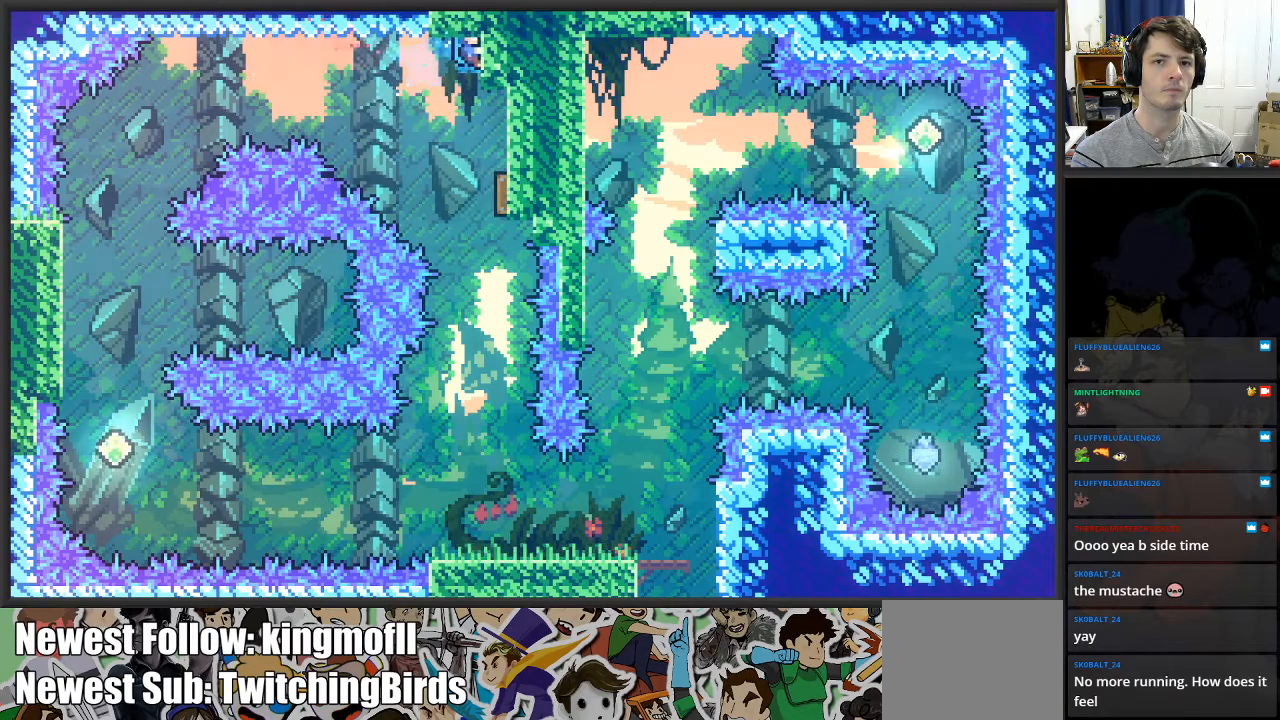
{"buttons": [], "left_stick": "center", "right_stick": "center", "events": [[83, "L2", "up"], [100, "left_stick", "center"]]}
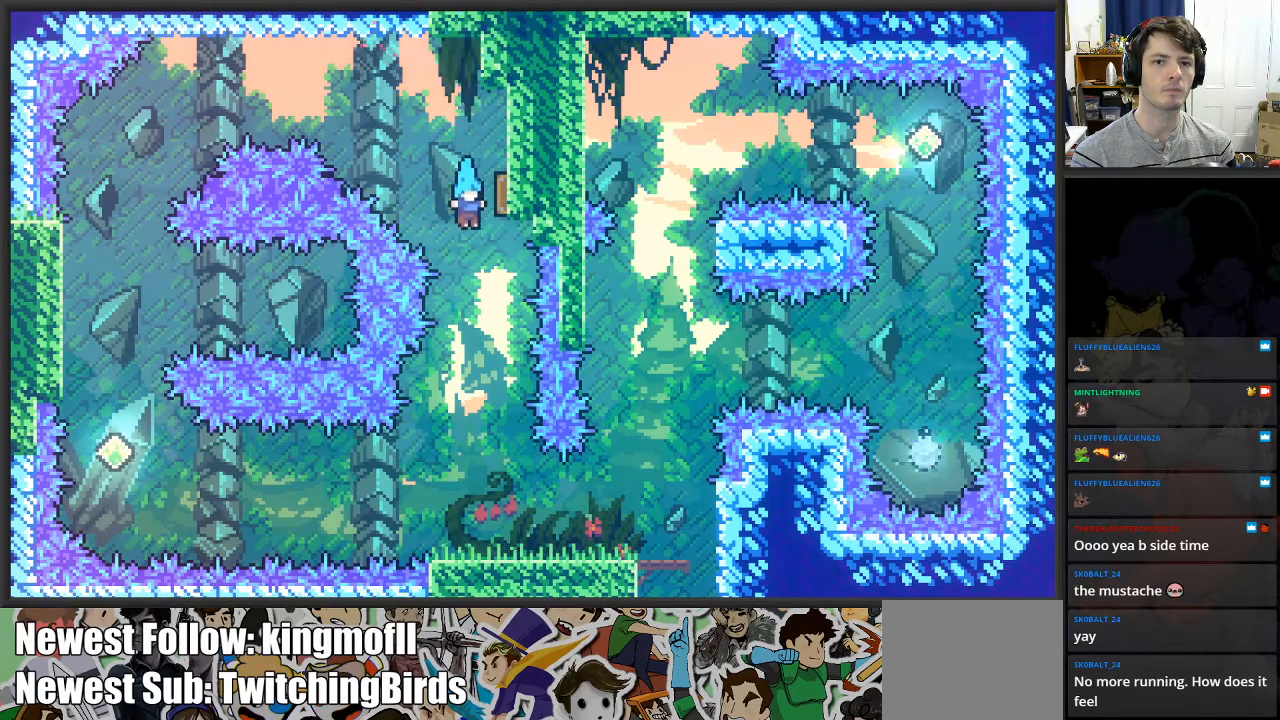
{"buttons": [], "left_stick": "center", "right_stick": "center", "events": [[100, "left_stick", "right"], [283, "left_stick", "center"]]}
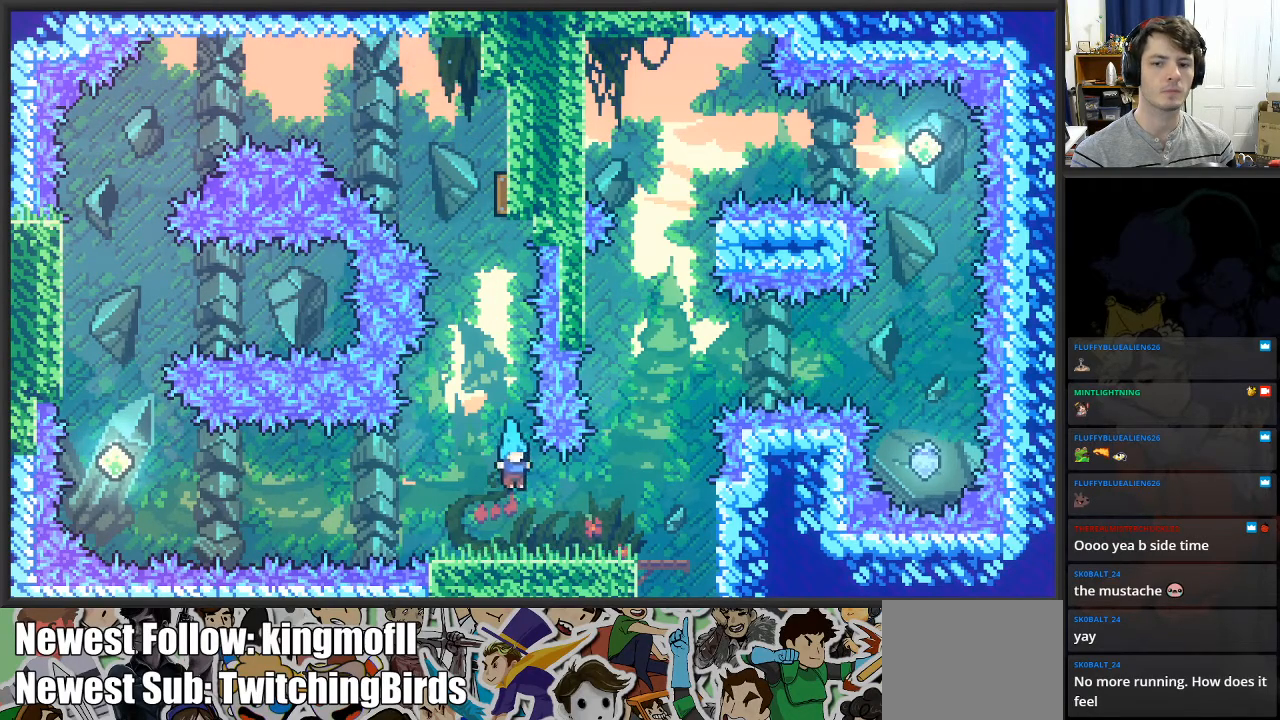
{"buttons": [], "left_stick": "right", "right_stick": "center", "events": [[150, "left_stick", "right"]]}
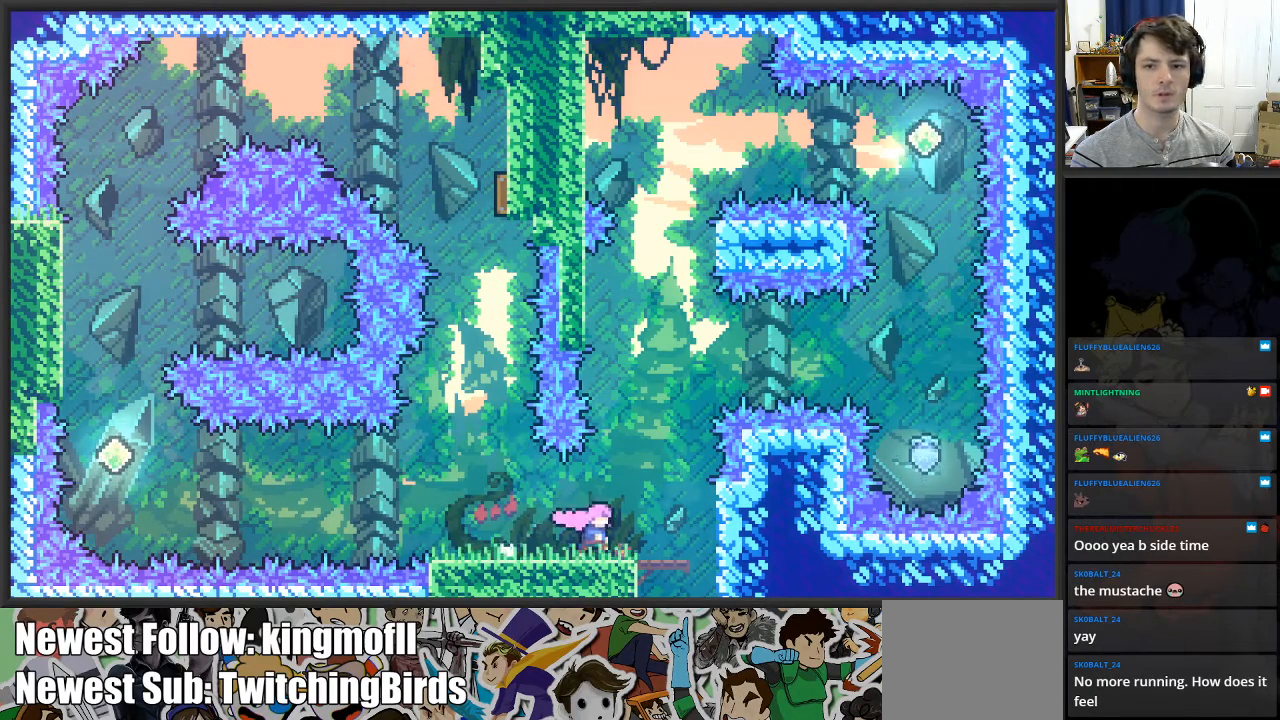
{"buttons": [], "left_stick": "up-left", "right_stick": "center", "events": [[50, "left_stick", "center"], [317, "A", "down"], [400, "left_stick", "up"], [483, "A", "up"], [500, "left_stick", "up-left"]]}